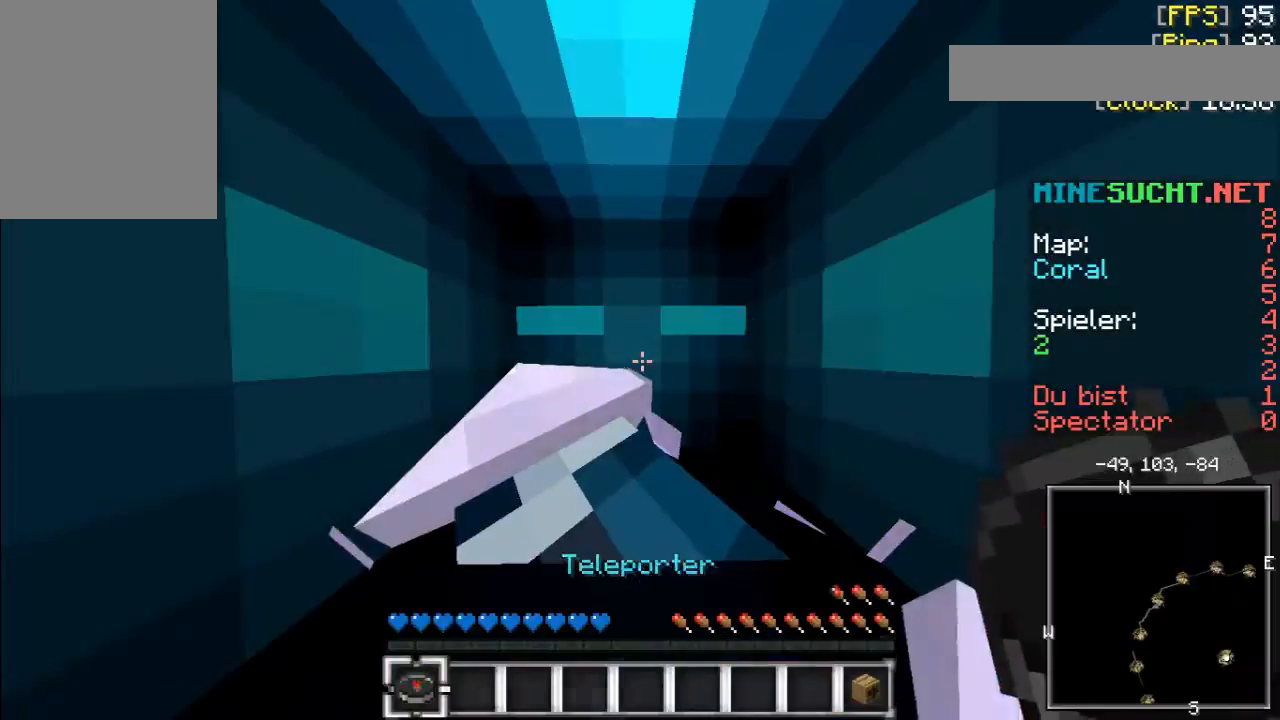
Gameplay with keyboard and mouse; each line is a JSON object with the keys and mouse buttons held at the frame after it. "events" lists presses ("down") and releases ("up") of "a", "d", "s", "w", "mouse_left" and "mouse_right" between this image and that frame as [ms after this image, input, new state], when the widget could be followed in between. "mouse_left", "mouse_right" = the "left", "right" buttons of the "mouse" list. No other keys are recorded. Fast repeated clicks can show as one long hold. Mouse movement is not recorded.
{"keys": ["s"], "mouse": [], "events": [[433, "s", "down"]]}
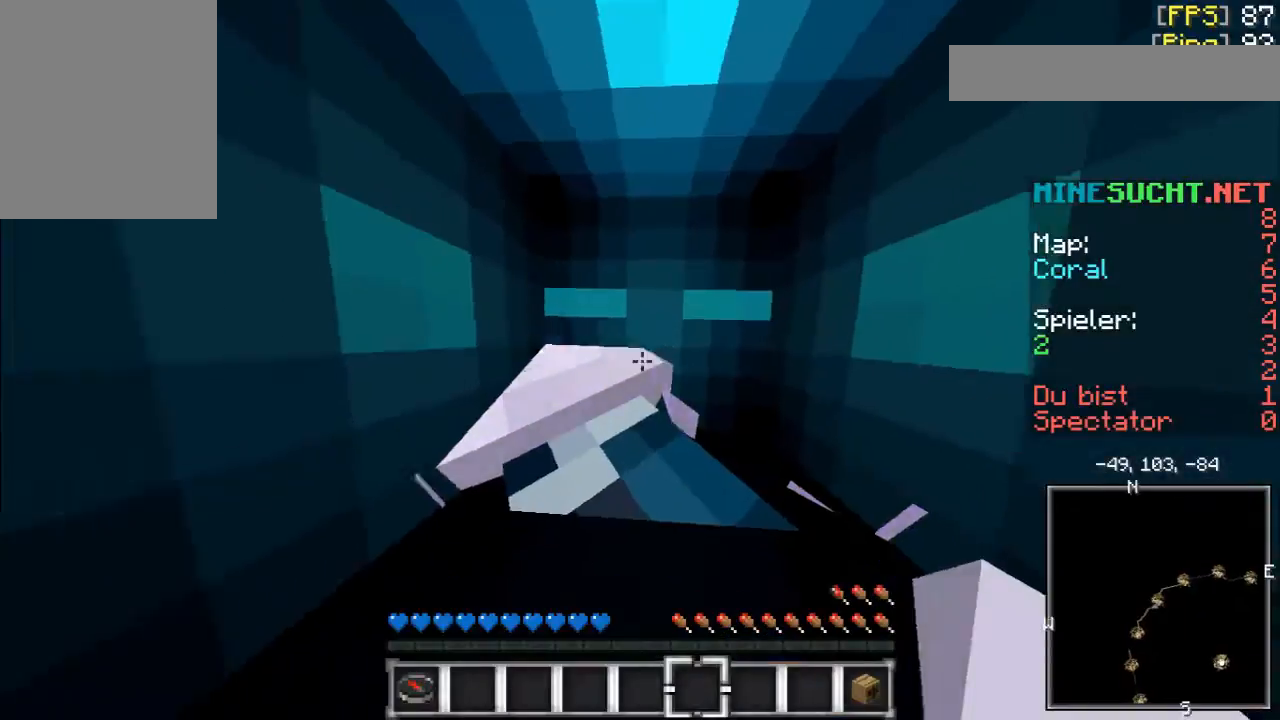
{"keys": ["s"], "mouse": [], "events": []}
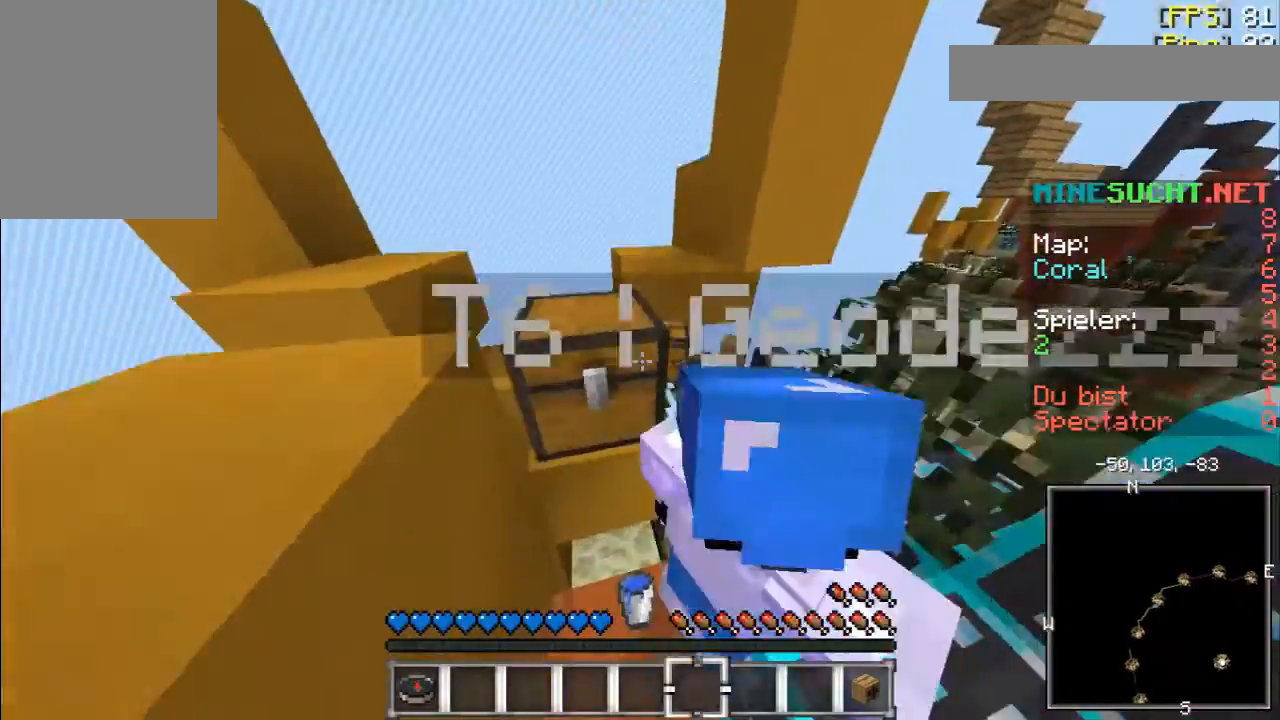
{"keys": ["s"], "mouse": [], "events": []}
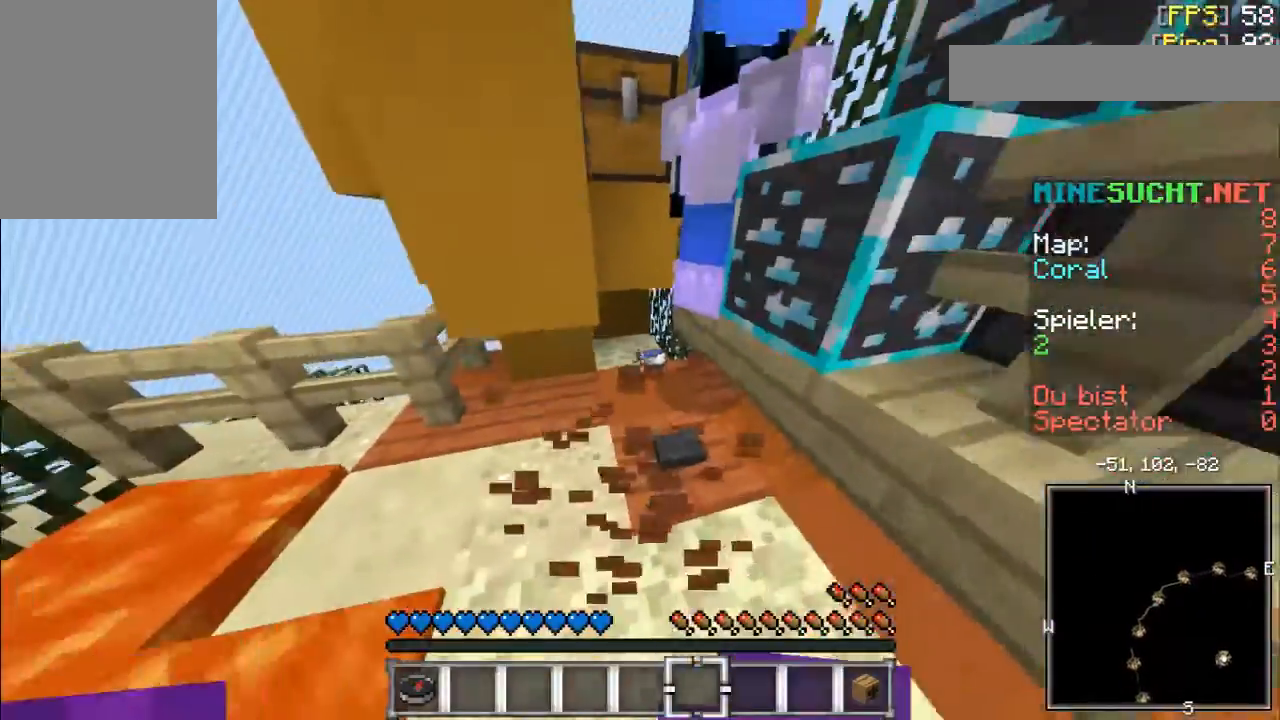
{"keys": [], "mouse": [], "events": [[333, "s", "up"]]}
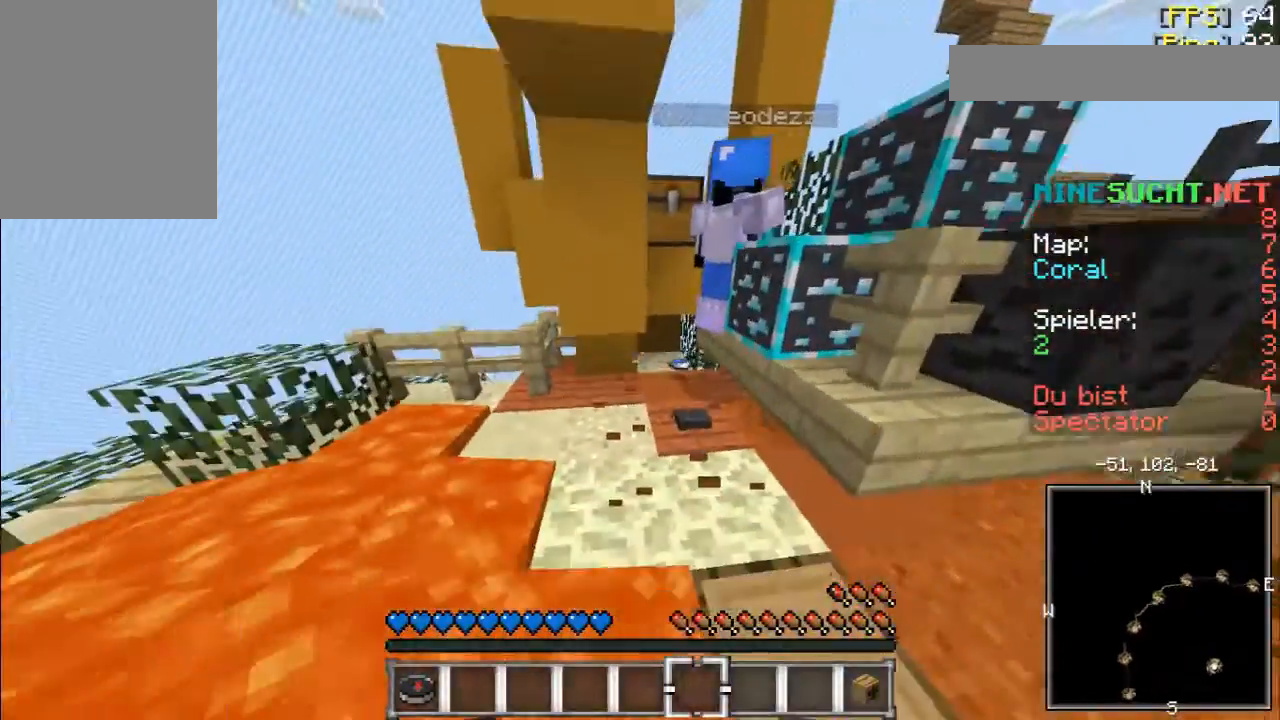
{"keys": ["w"], "mouse": [], "events": [[333, "w", "down"]]}
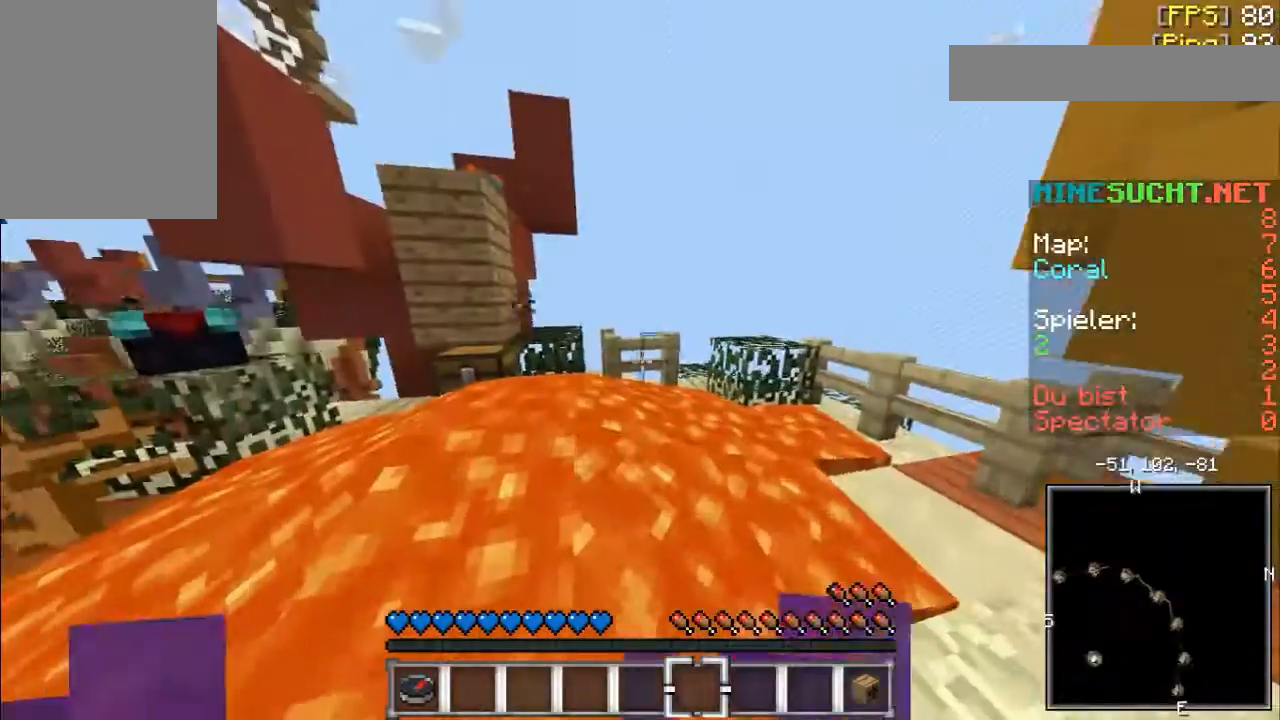
{"keys": ["w"], "mouse": [], "events": []}
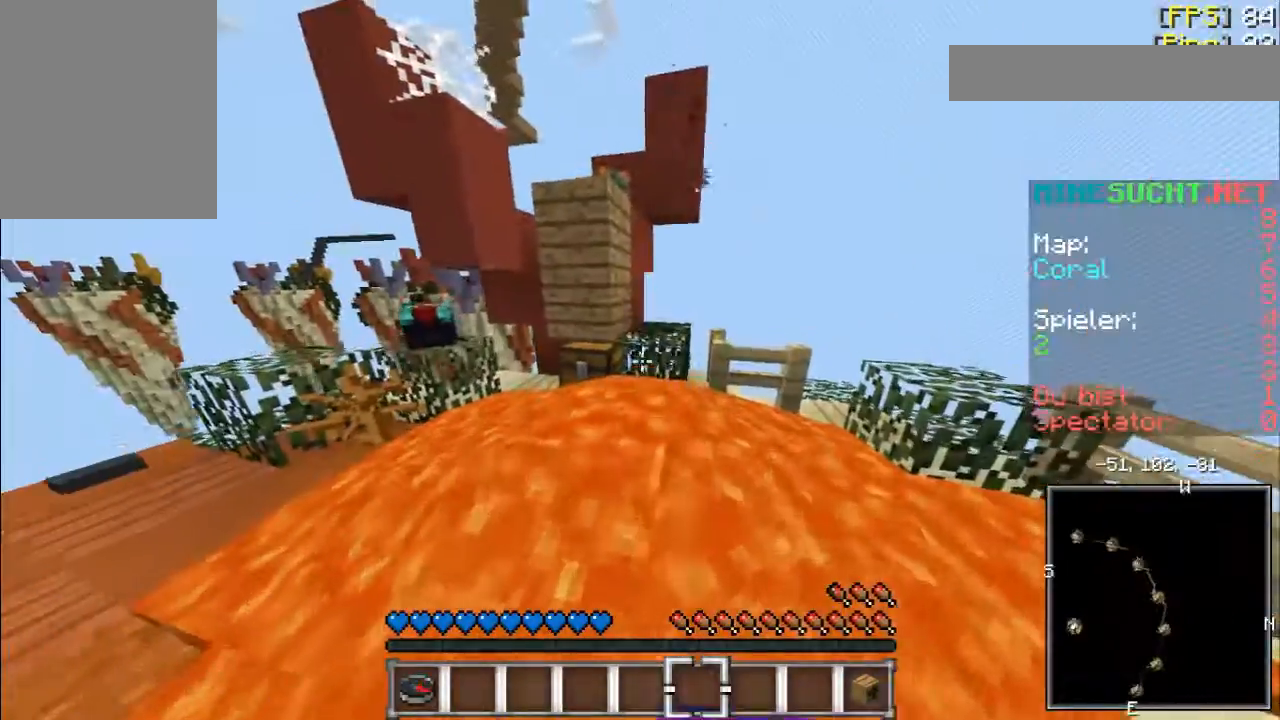
{"keys": ["w"], "mouse": [], "events": []}